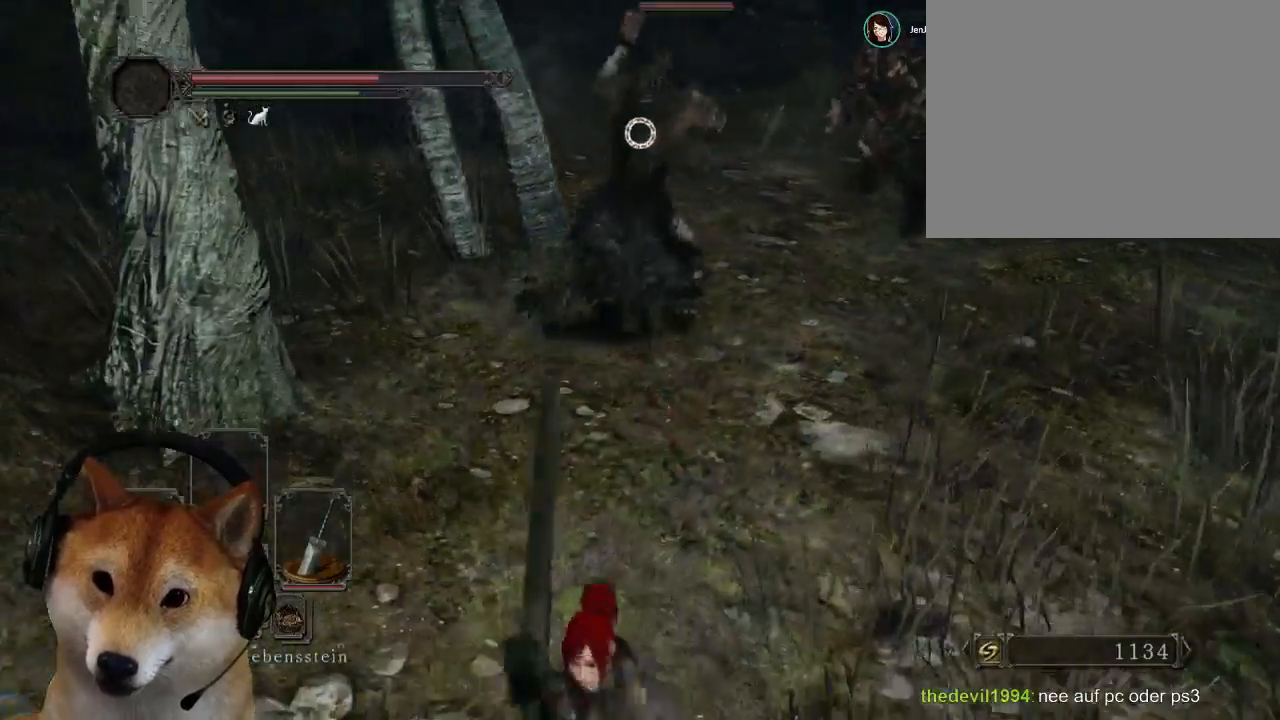
Gameplay with a controller (PlayStation layout); each line is a JSON object with the inputs held at the frame after it. "events" lists button and stick changes between this image and that frame as [ms after this image, input, new state], when the widget could be followed in between. Not read: L2 R2 START.
{"buttons": [], "left_stick": "down-left", "right_stick": "center", "events": [[233, "left_stick", "down-left"]]}
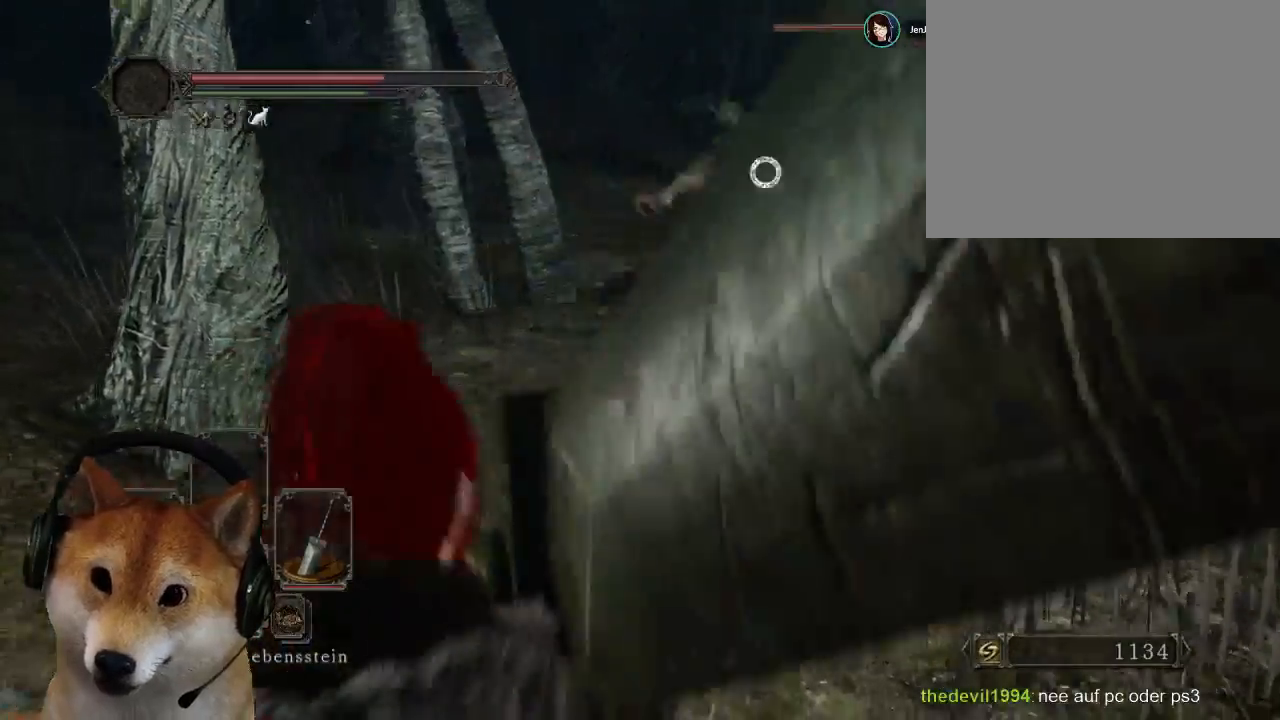
{"buttons": [], "left_stick": "center", "right_stick": "center", "events": [[100, "left_stick", "center"], [200, "left_stick", "up"], [300, "left_stick", "center"]]}
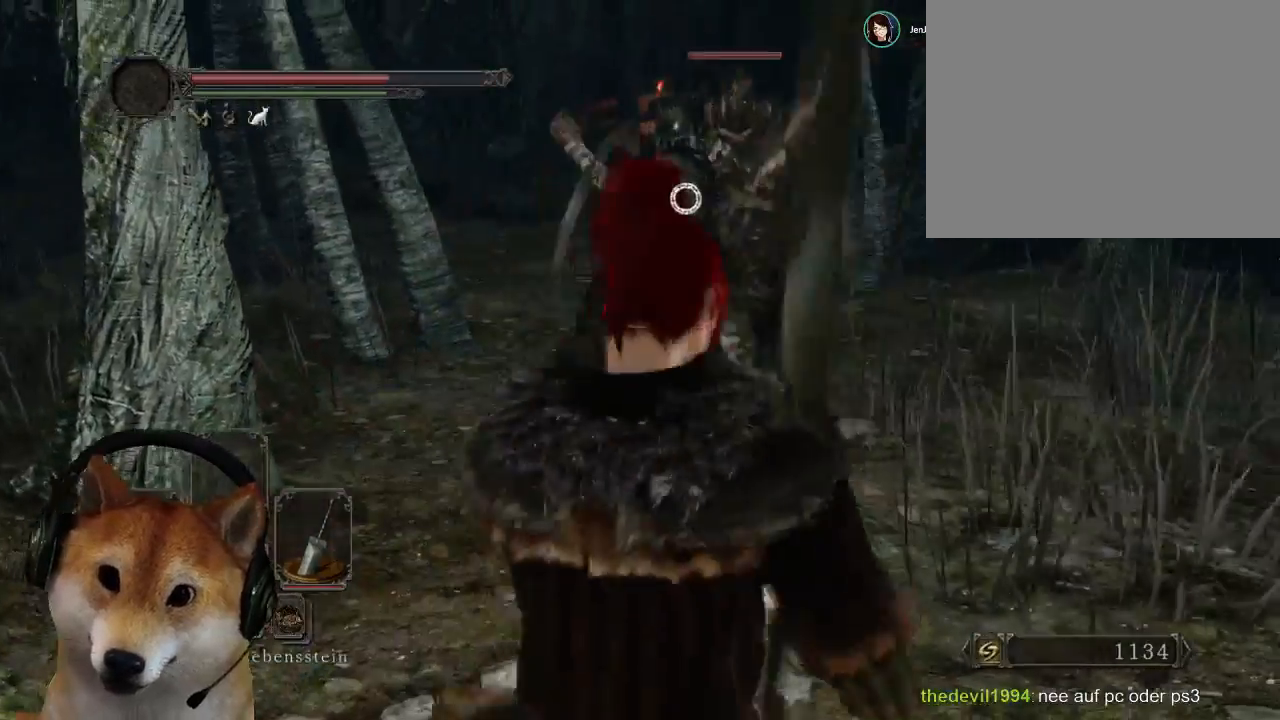
{"buttons": [], "left_stick": "center", "right_stick": "center", "events": []}
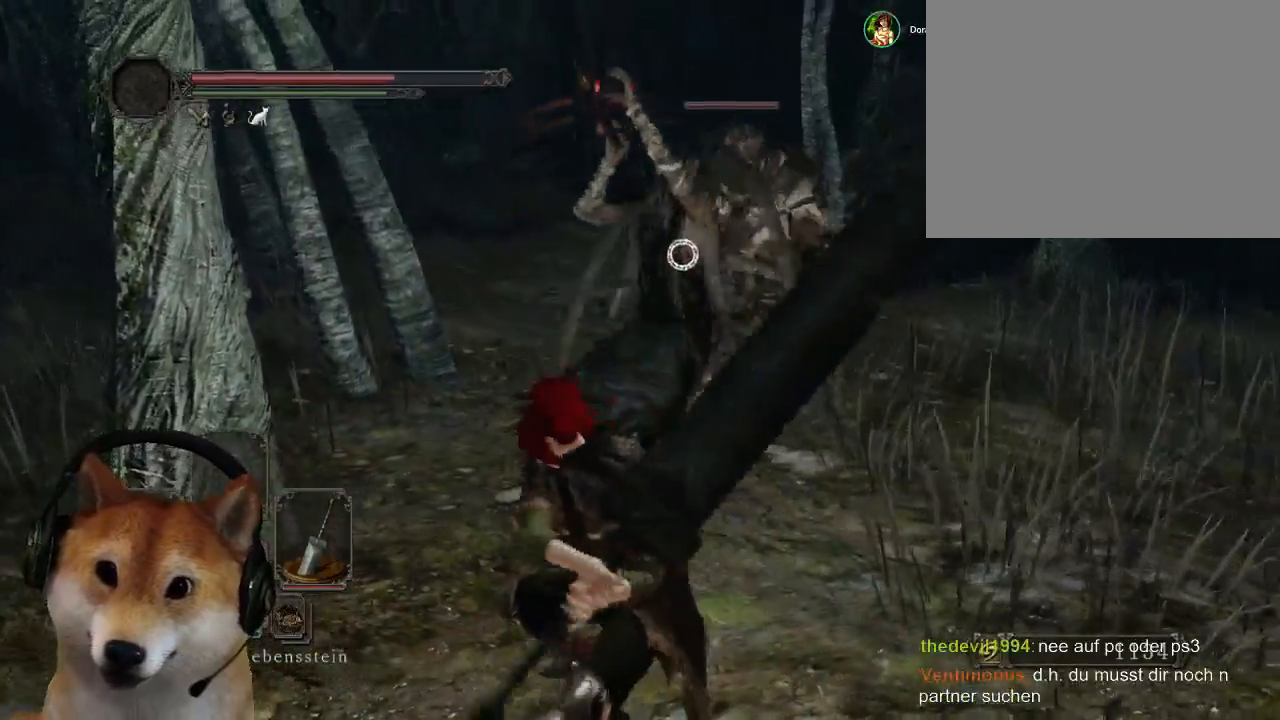
{"buttons": [], "left_stick": "center", "right_stick": "center", "events": []}
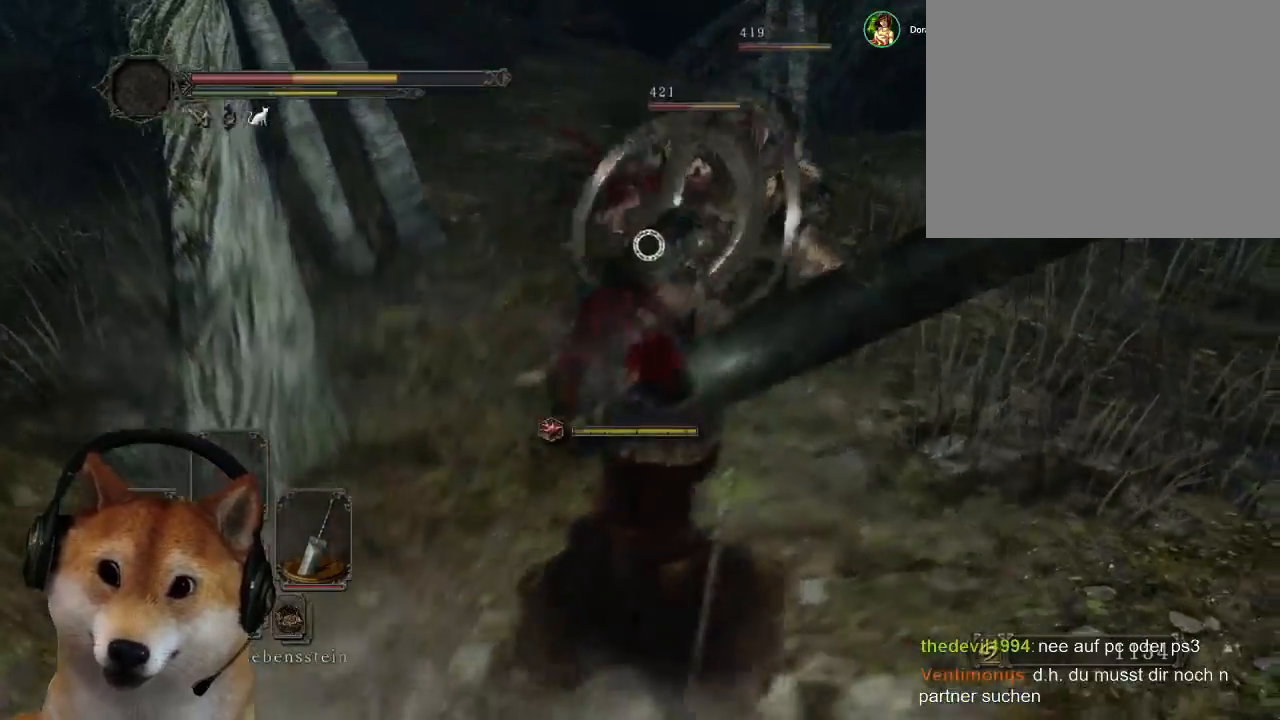
{"buttons": ["R3"], "left_stick": "left", "right_stick": "up-left", "events": [[367, "left_stick", "down-left"], [433, "R3", "down"], [433, "left_stick", "left"], [467, "right_stick", "up-left"]]}
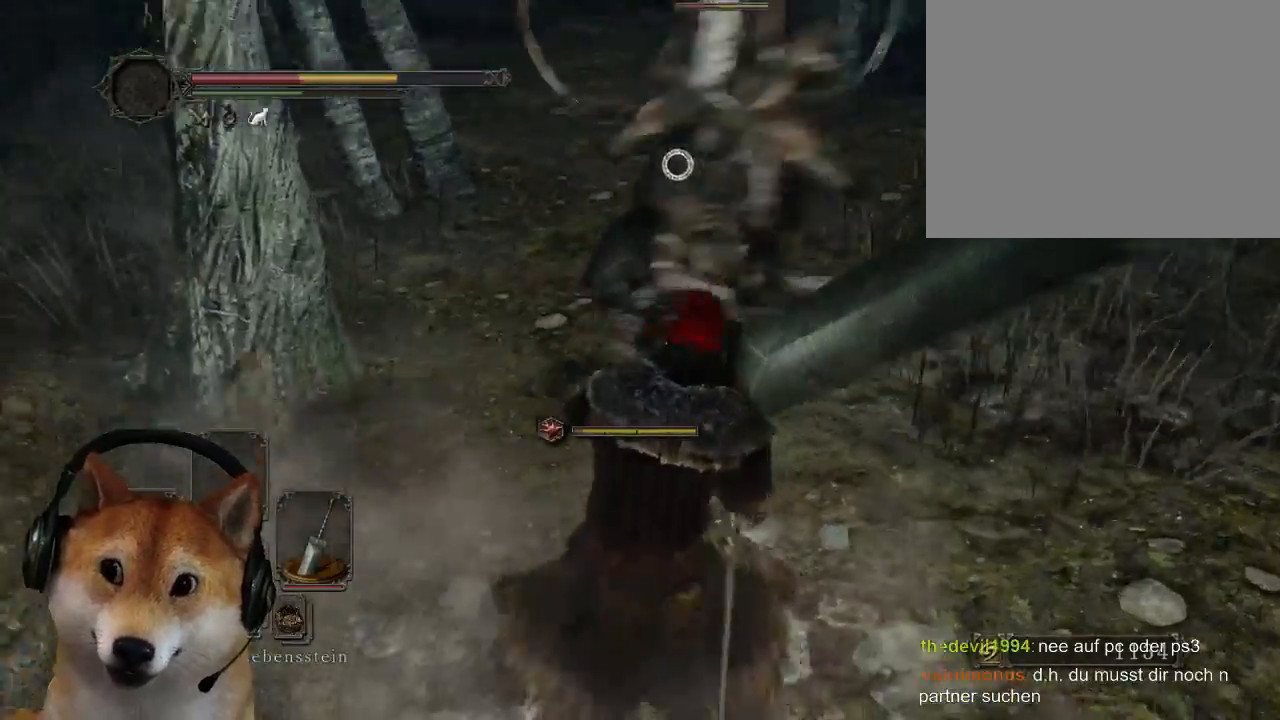
{"buttons": [], "left_stick": "up-left", "right_stick": "center", "events": [[33, "R3", "up"], [33, "right_stick", "left"], [133, "left_stick", "up-left"], [167, "right_stick", "up-left"], [267, "right_stick", "center"], [300, "CIRCLE", "down"], [400, "CIRCLE", "up"]]}
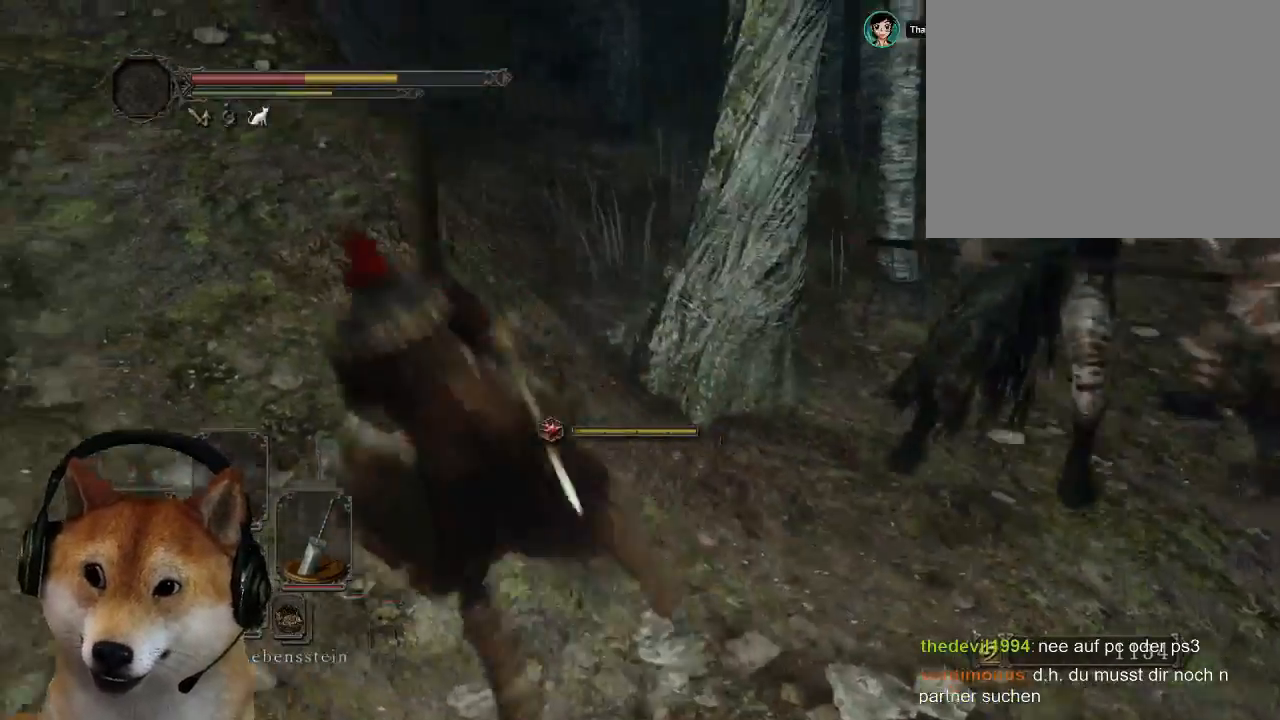
{"buttons": [], "left_stick": "up", "right_stick": "center", "events": [[33, "right_stick", "left"], [100, "right_stick", "up-left"], [233, "left_stick", "up"], [333, "right_stick", "center"], [433, "SQUARE", "down"], [500, "SQUARE", "up"]]}
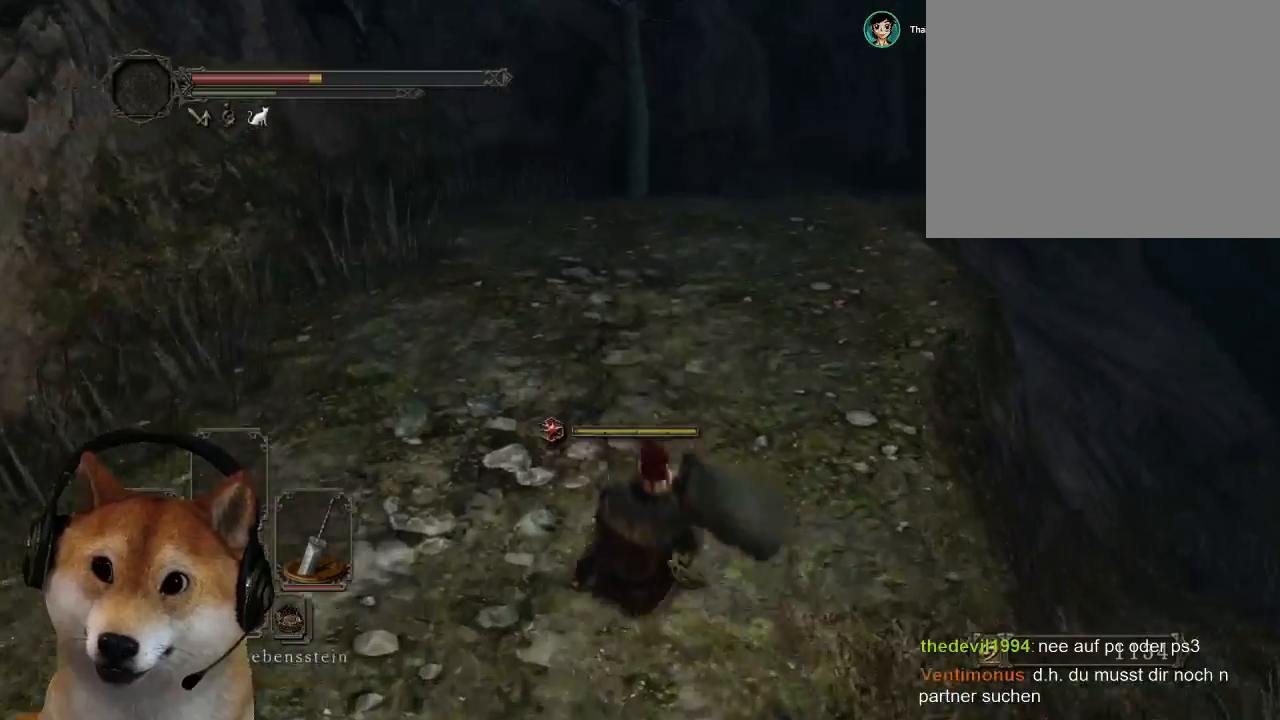
{"buttons": [], "left_stick": "up", "right_stick": "center", "events": [[100, "SQUARE", "down"], [167, "SQUARE", "up"], [267, "SQUARE", "down"], [333, "SQUARE", "up"]]}
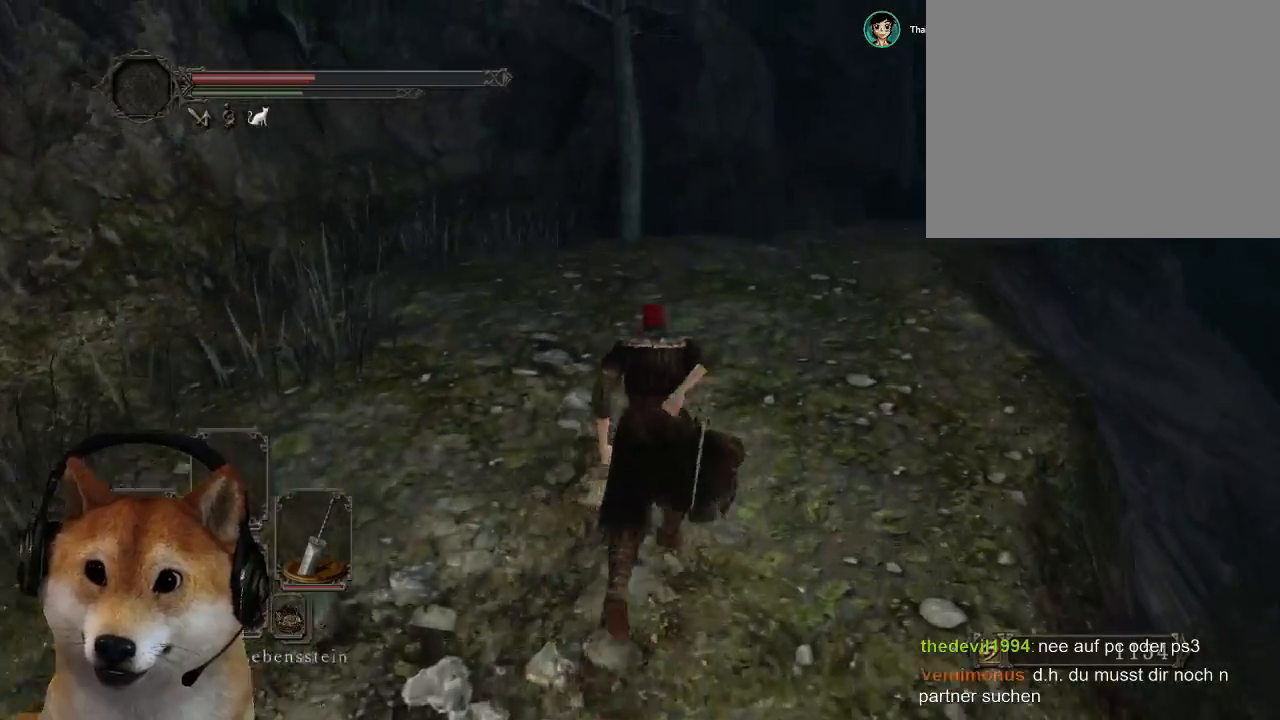
{"buttons": [], "left_stick": "up-left", "right_stick": "down-right", "events": [[100, "right_stick", "right"], [233, "right_stick", "down-right"], [400, "left_stick", "up-left"]]}
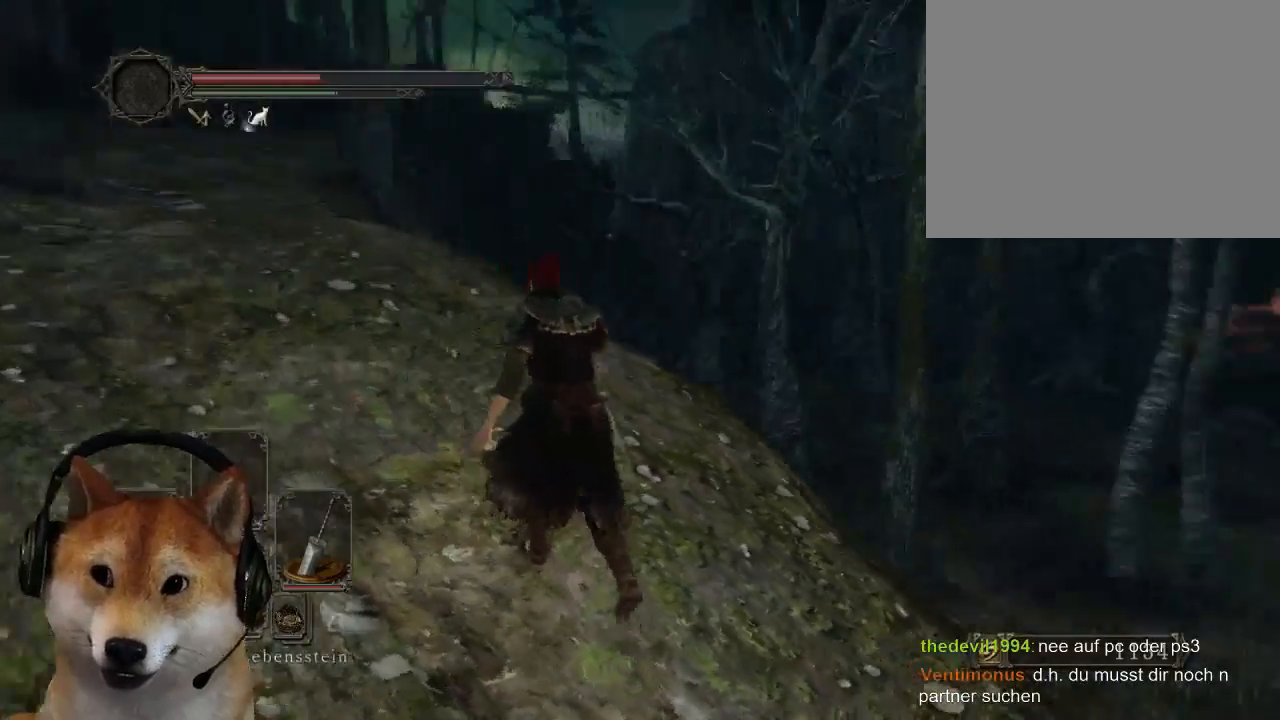
{"buttons": [], "left_stick": "down-left", "right_stick": "center", "events": [[200, "left_stick", "left"], [433, "left_stick", "down-left"], [467, "right_stick", "center"]]}
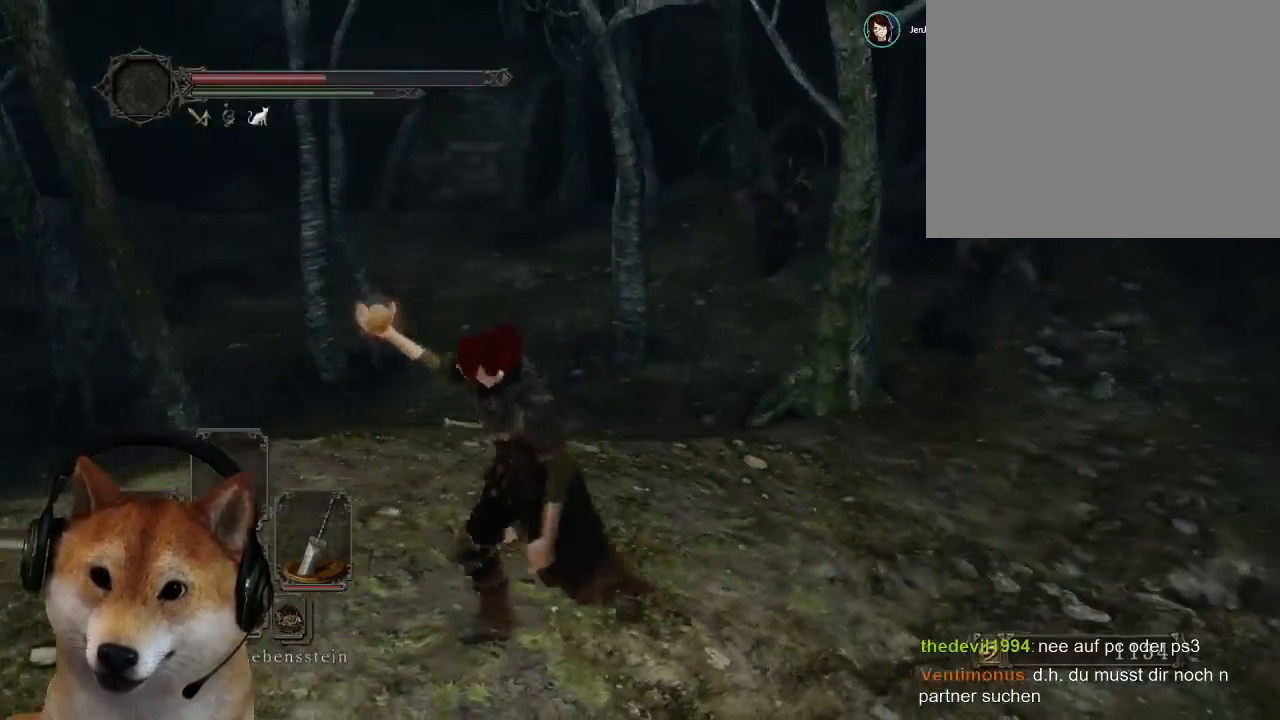
{"buttons": ["R3"], "left_stick": "down-left", "right_stick": "center", "events": [[233, "right_stick", "right"], [400, "right_stick", "center"], [467, "R3", "down"]]}
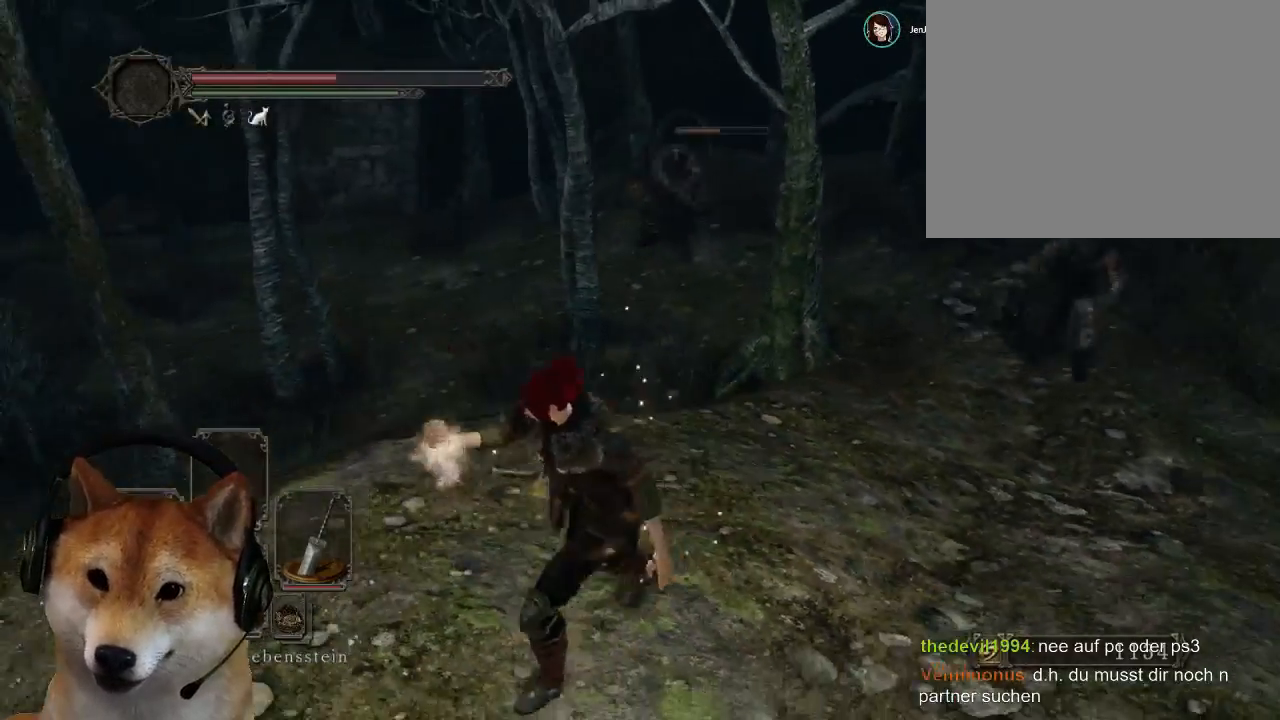
{"buttons": [], "left_stick": "down-left", "right_stick": "right", "events": [[67, "R3", "up"], [433, "right_stick", "right"]]}
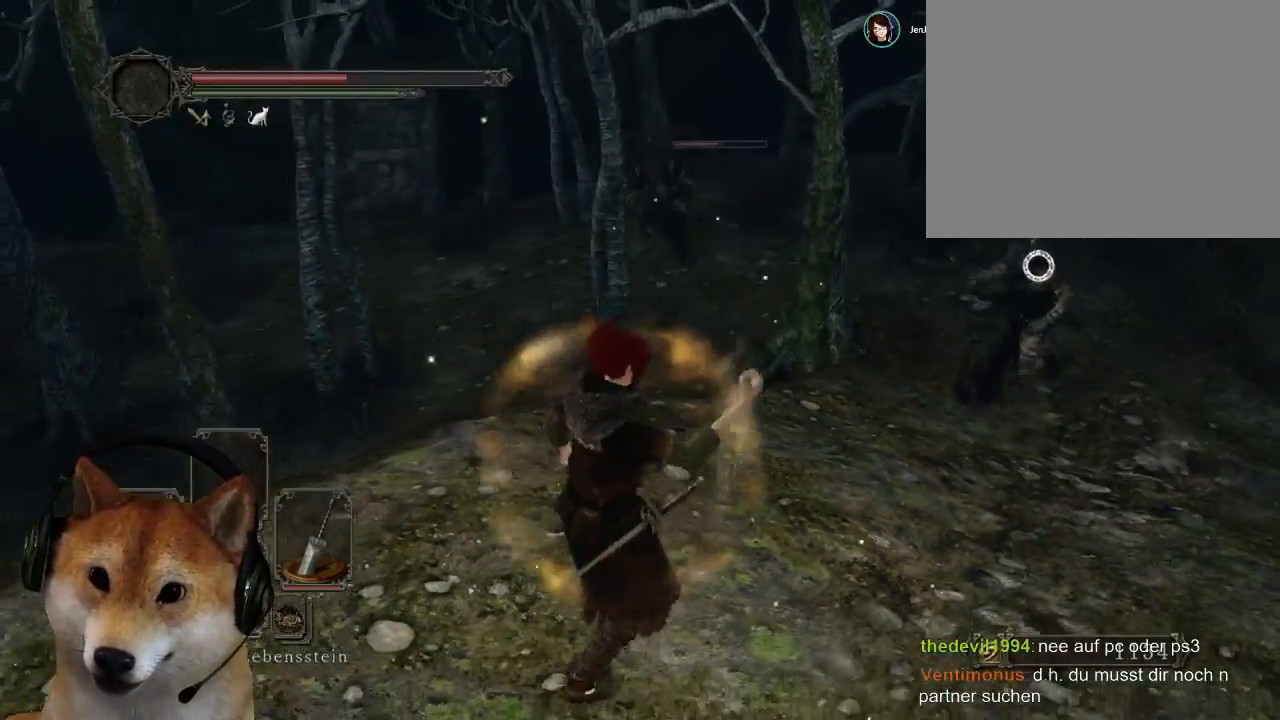
{"buttons": [], "left_stick": "down-left", "right_stick": "center", "events": [[33, "right_stick", "center"]]}
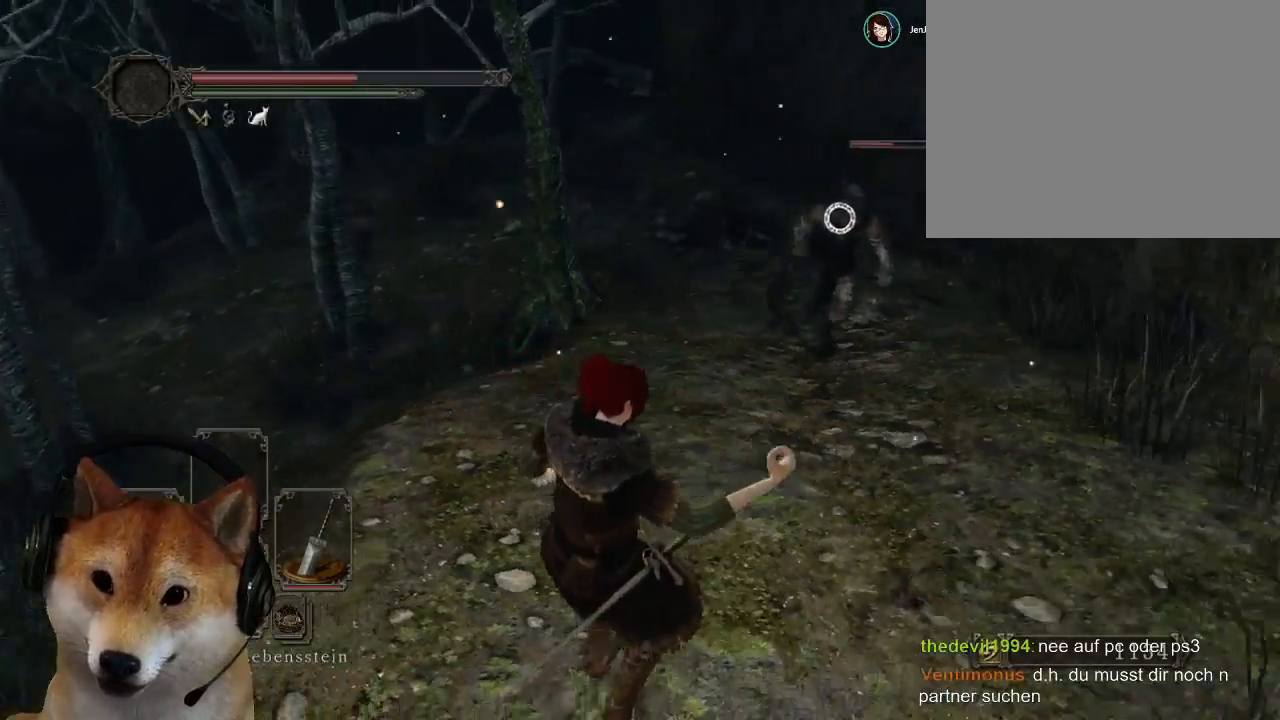
{"buttons": [], "left_stick": "center", "right_stick": "center", "events": [[267, "left_stick", "center"]]}
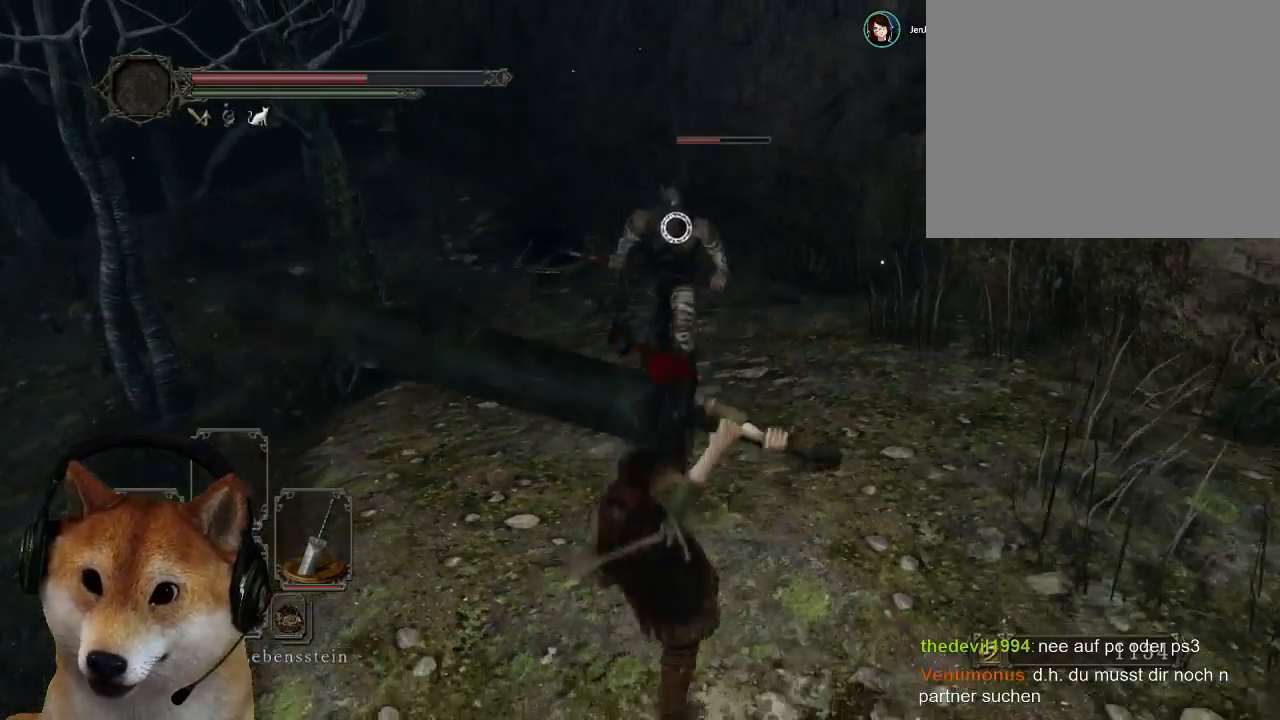
{"buttons": [], "left_stick": "center", "right_stick": "center", "events": []}
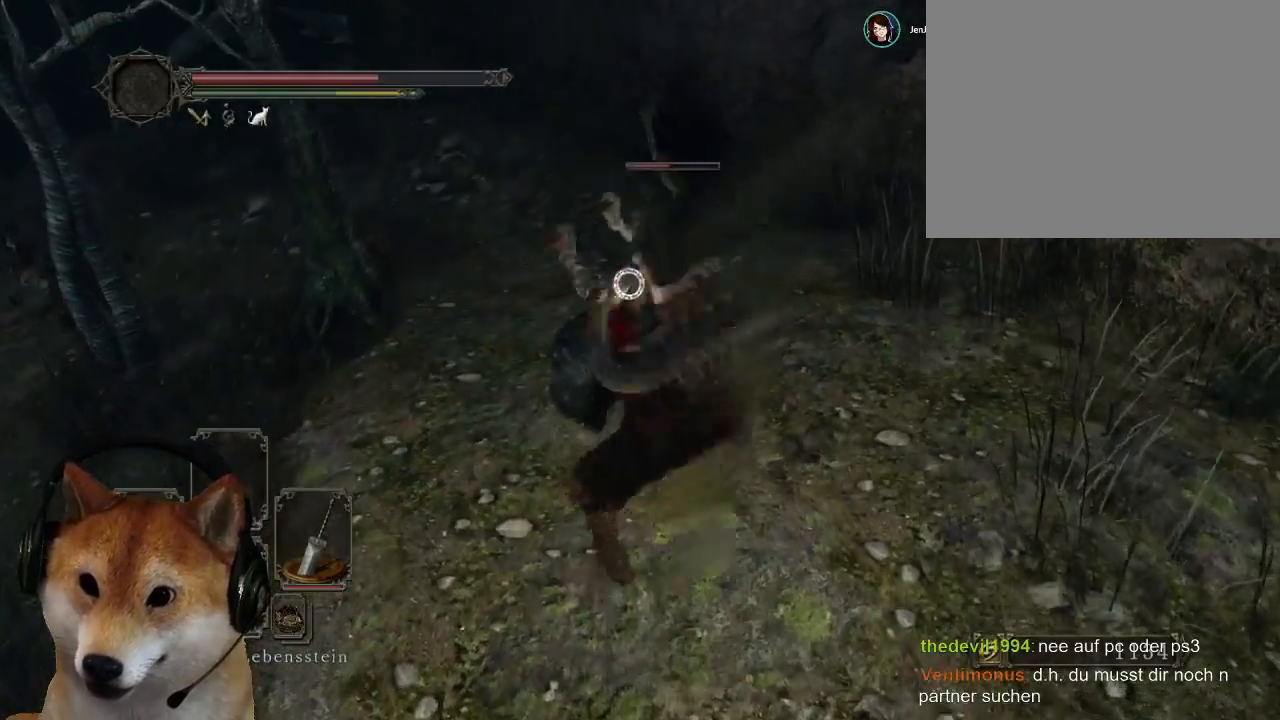
{"buttons": [], "left_stick": "center", "right_stick": "center", "events": []}
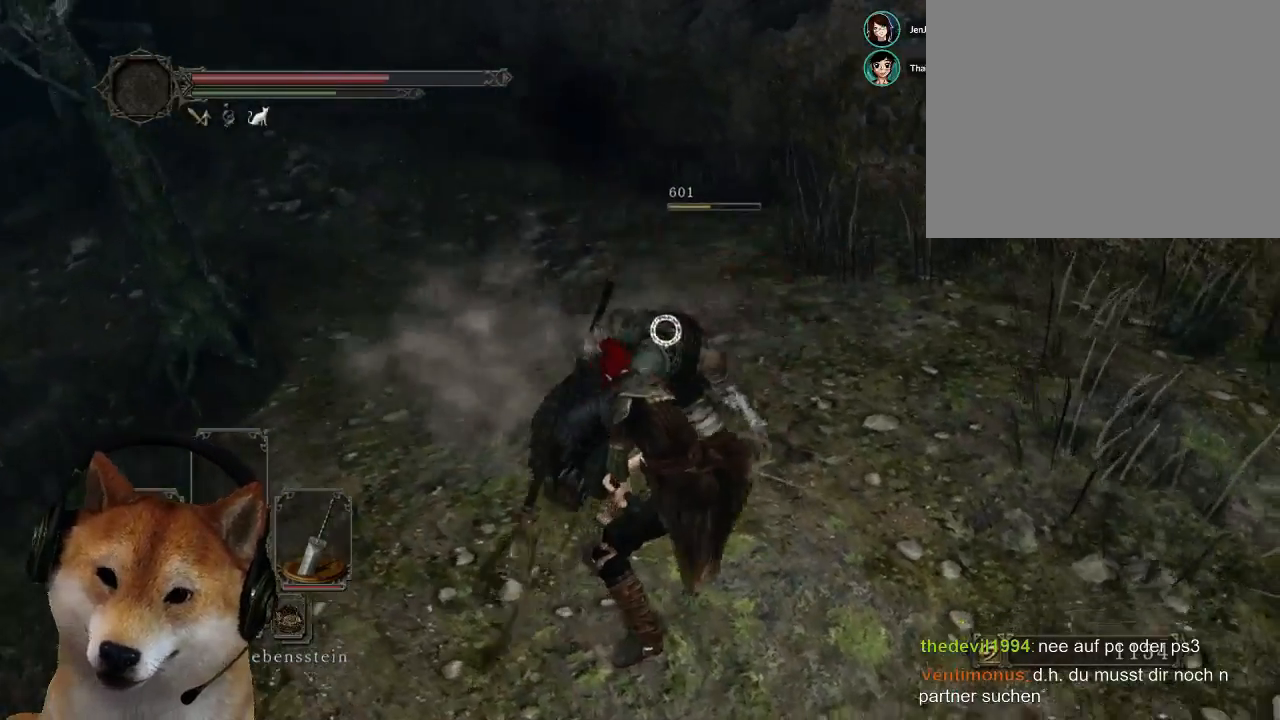
{"buttons": [], "left_stick": "center", "right_stick": "left", "events": [[33, "R3", "down"], [67, "right_stick", "up-left"], [100, "R3", "up"], [500, "right_stick", "left"]]}
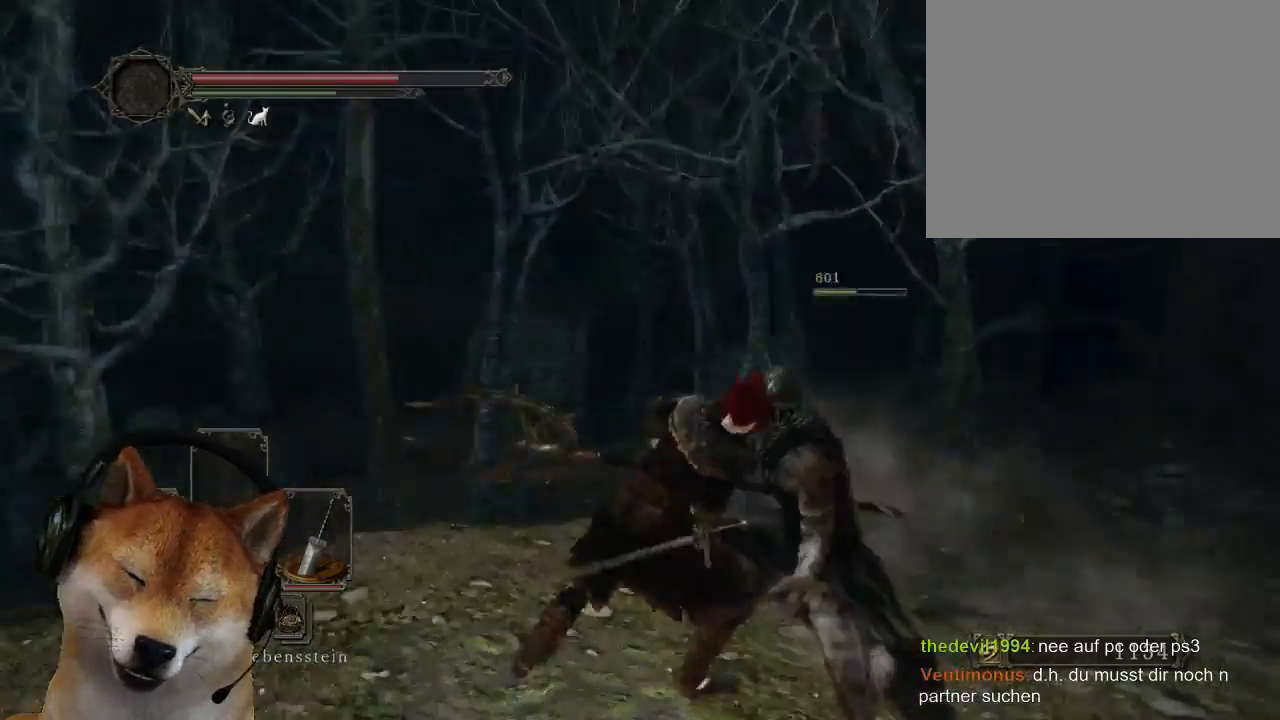
{"buttons": [], "left_stick": "up", "right_stick": "up-left", "events": [[33, "left_stick", "left"], [267, "left_stick", "up-left"], [367, "right_stick", "up-left"], [433, "left_stick", "up"]]}
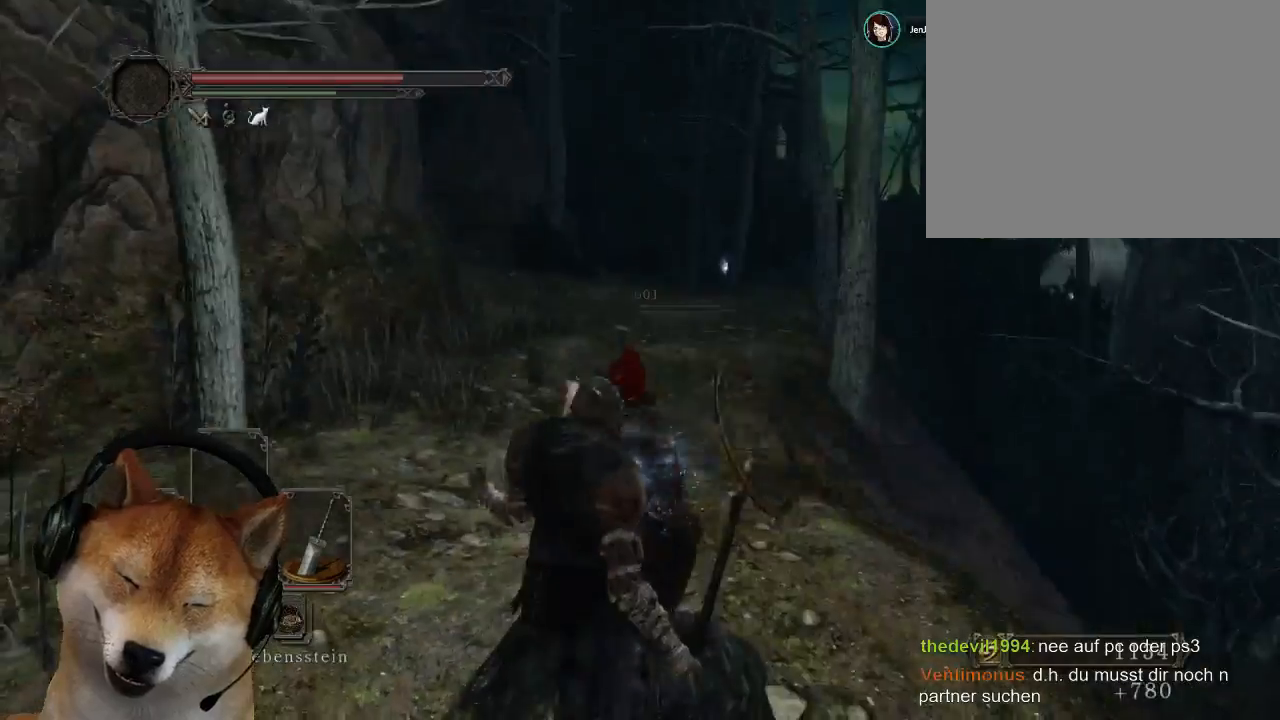
{"buttons": [], "left_stick": "down", "right_stick": "center", "events": [[33, "right_stick", "center"], [100, "left_stick", "down-left"], [133, "right_stick", "down-left"], [333, "left_stick", "down"], [433, "right_stick", "center"]]}
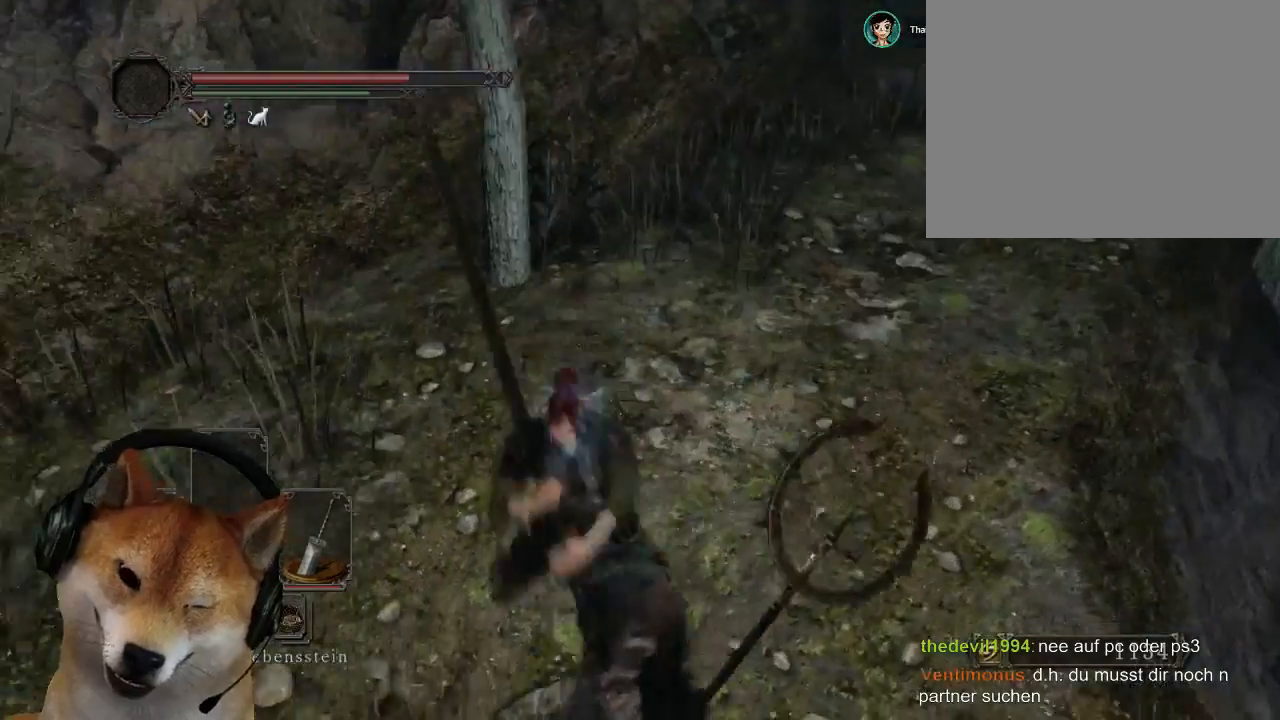
{"buttons": ["CIRCLE"], "left_stick": "up-right", "right_stick": "center", "events": [[333, "left_stick", "up-right"], [467, "CIRCLE", "down"]]}
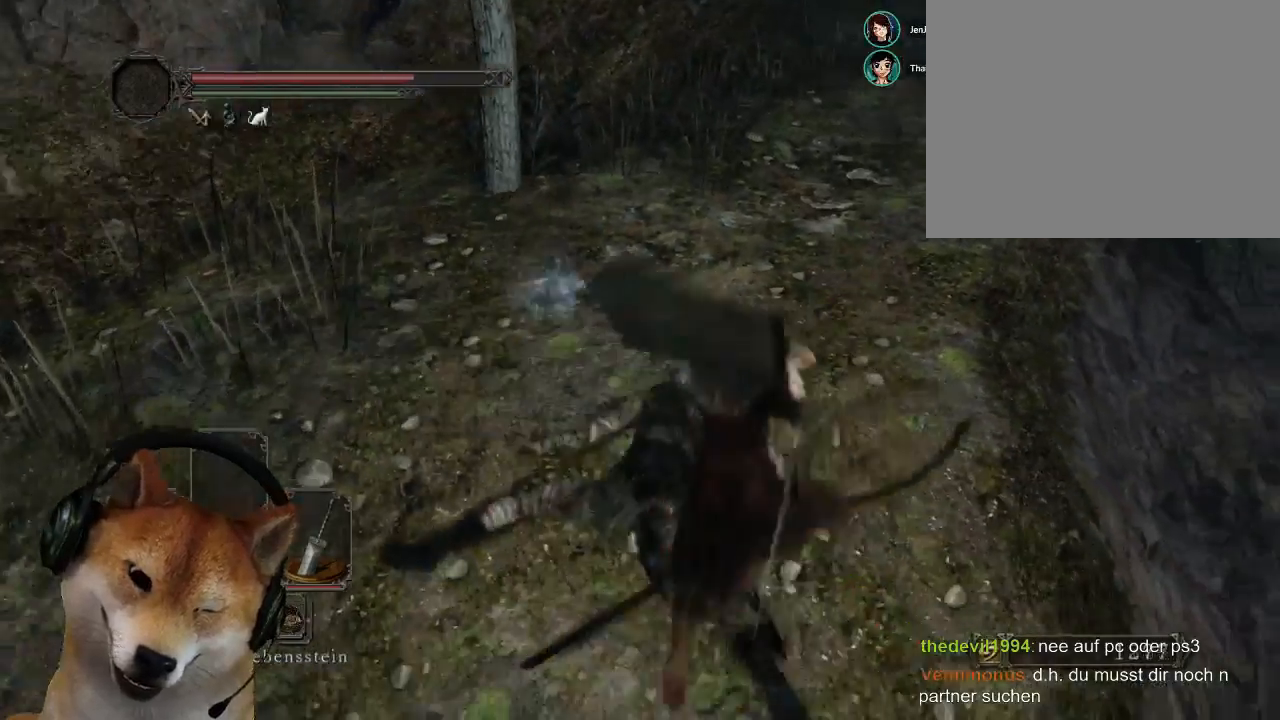
{"buttons": ["CIRCLE"], "left_stick": "up-right", "right_stick": "center", "events": []}
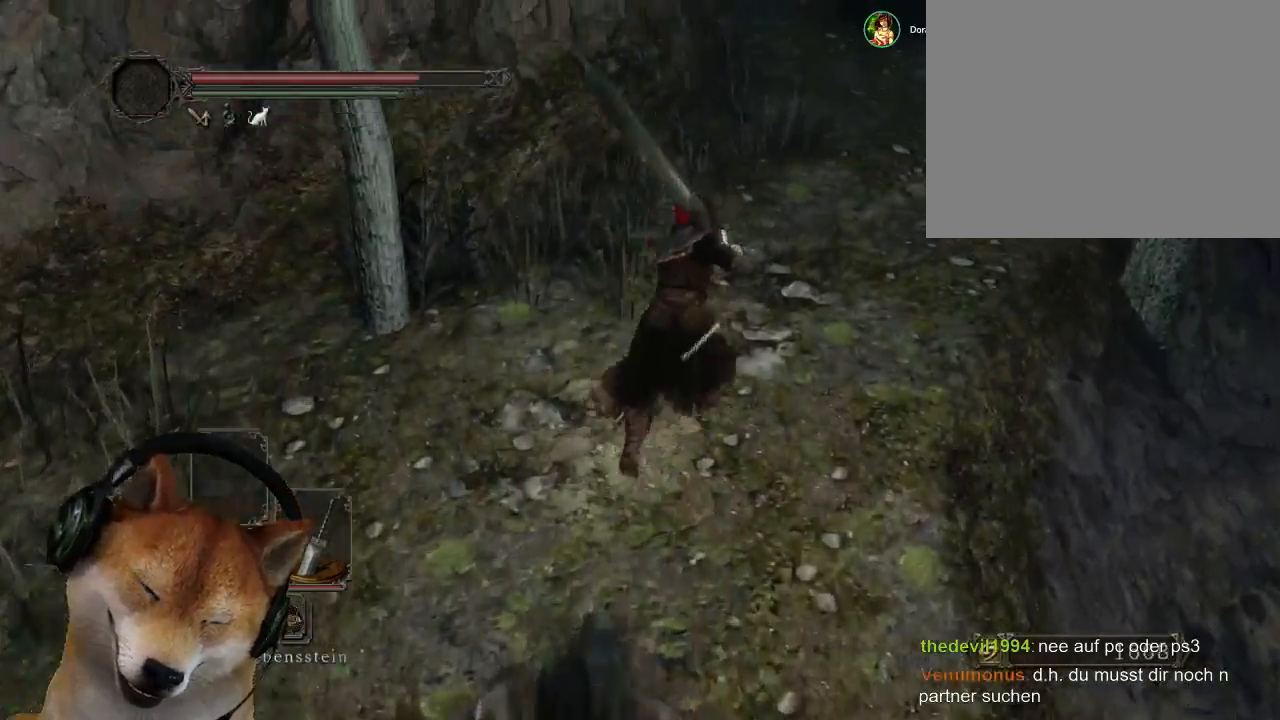
{"buttons": ["CIRCLE"], "left_stick": "up-right", "right_stick": "center", "events": []}
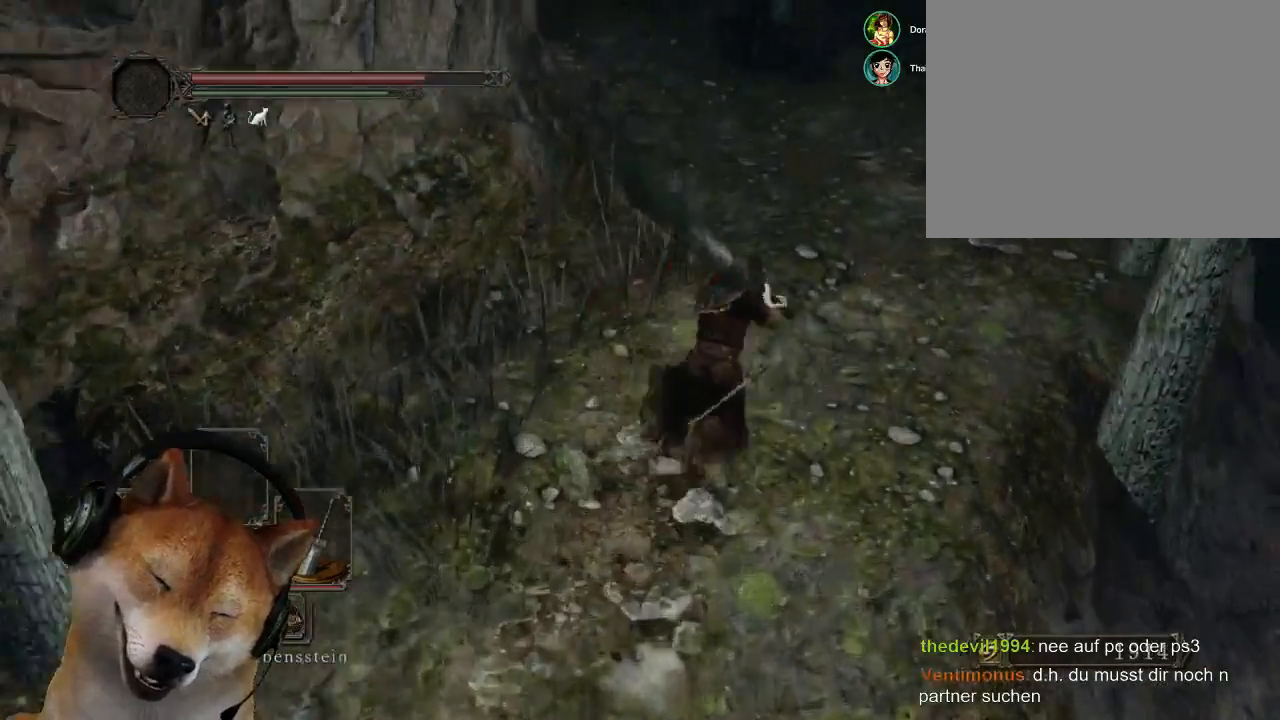
{"buttons": [], "left_stick": "up-right", "right_stick": "center", "events": [[167, "L3", "down"], [433, "L3", "up"], [467, "CIRCLE", "up"]]}
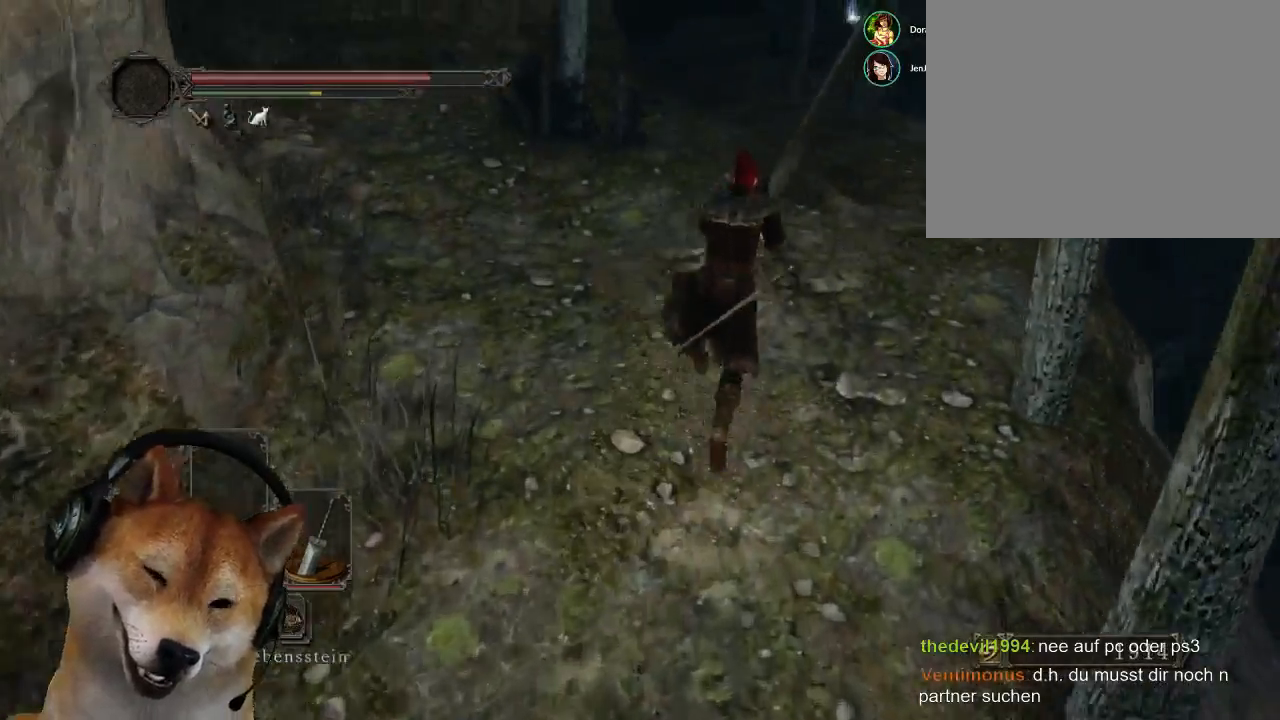
{"buttons": [], "left_stick": "up-right", "right_stick": "up-left", "events": [[433, "right_stick", "left"], [500, "right_stick", "up-left"]]}
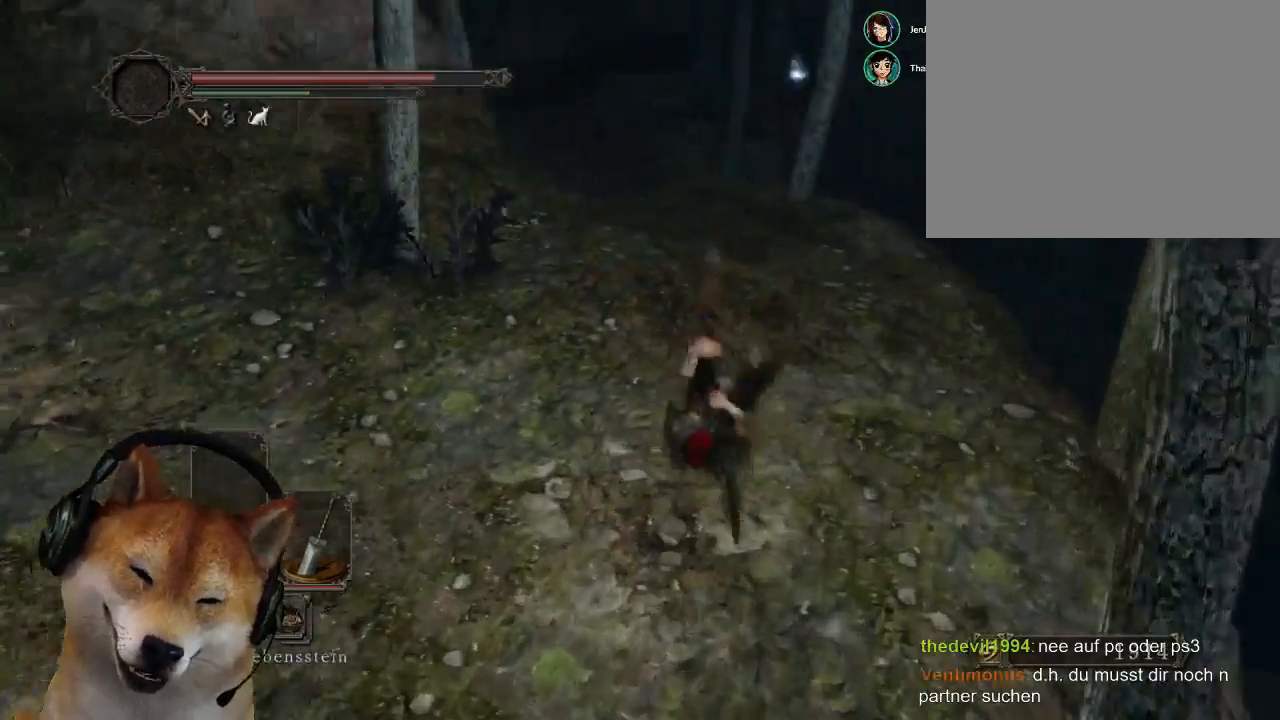
{"buttons": ["CIRCLE"], "left_stick": "up", "right_stick": "center", "events": [[133, "right_stick", "center"], [333, "CIRCLE", "down"], [500, "left_stick", "up"]]}
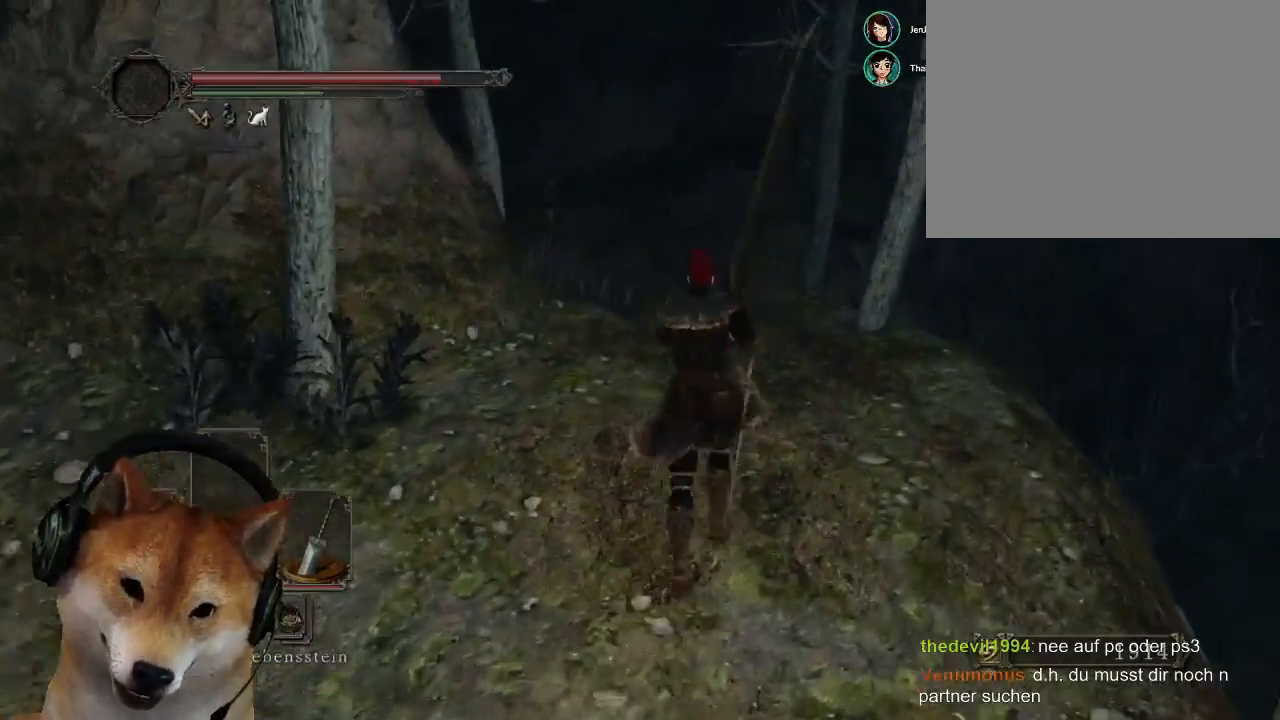
{"buttons": ["CIRCLE"], "left_stick": "up", "right_stick": "center", "events": []}
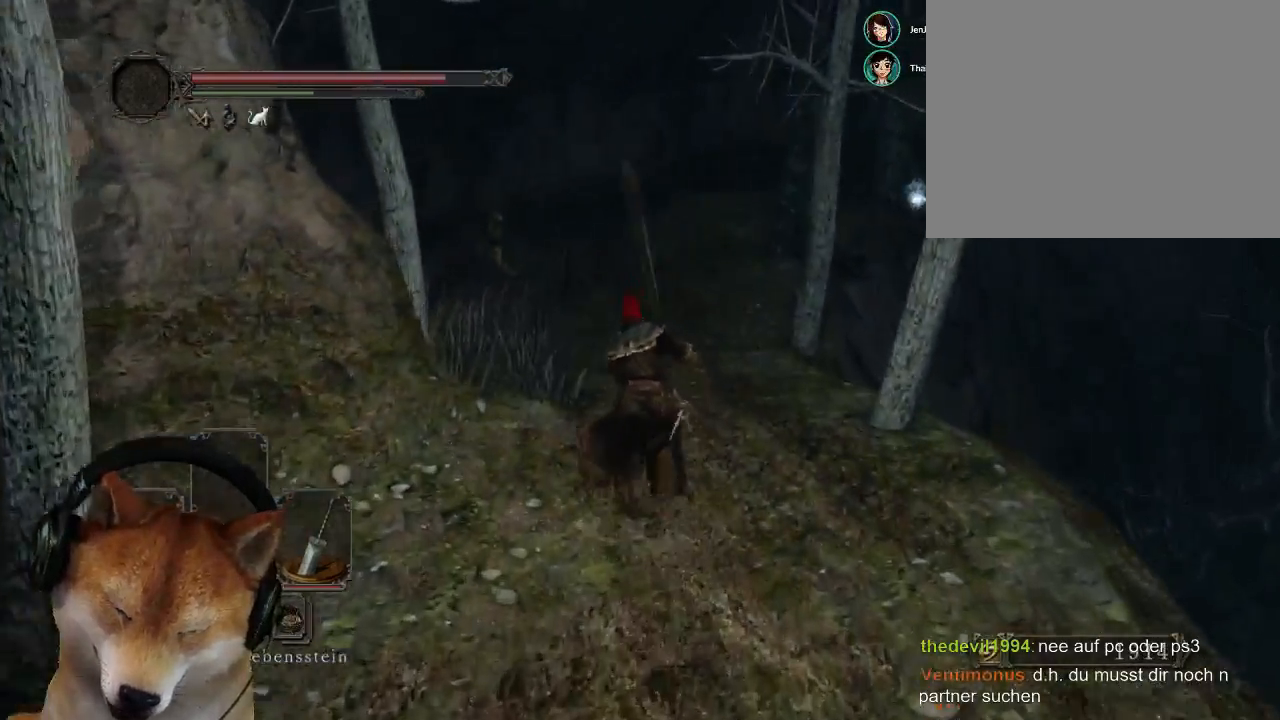
{"buttons": ["CIRCLE"], "left_stick": "up", "right_stick": "center", "events": []}
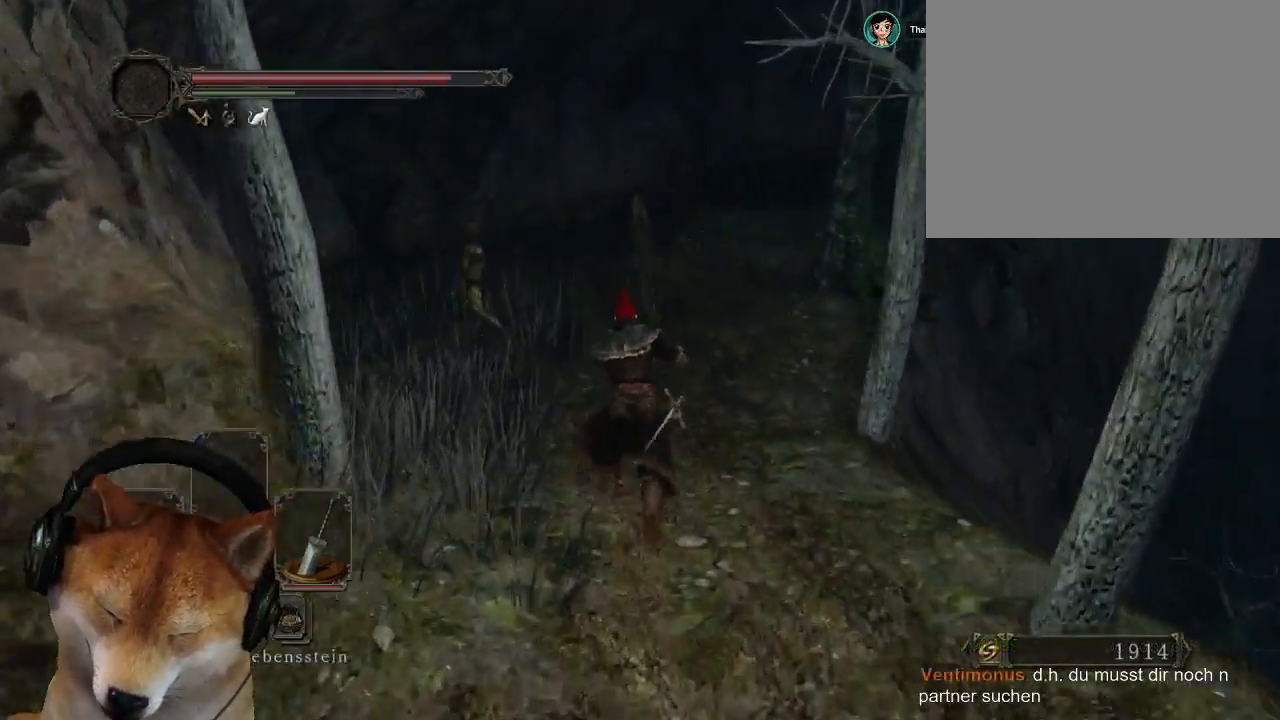
{"buttons": [], "left_stick": "up-left", "right_stick": "center", "events": [[267, "CIRCLE", "up"], [333, "left_stick", "up-left"]]}
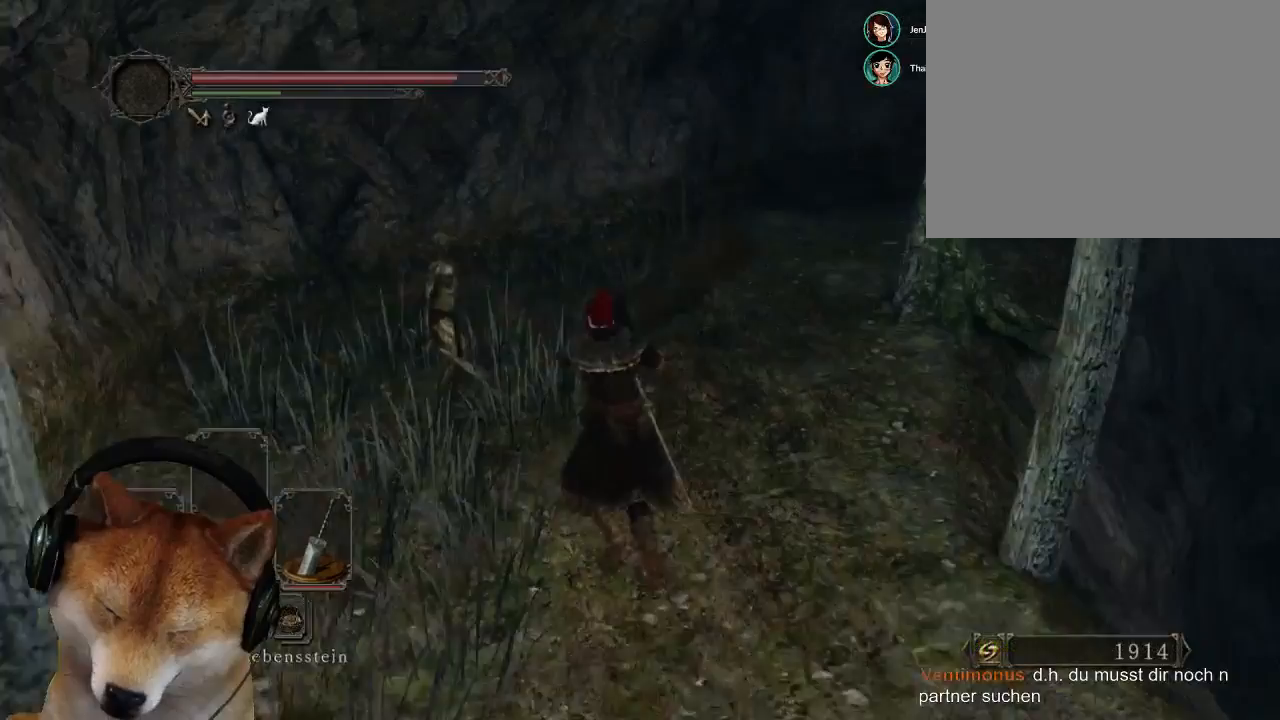
{"buttons": [], "left_stick": "up-left", "right_stick": "center", "events": []}